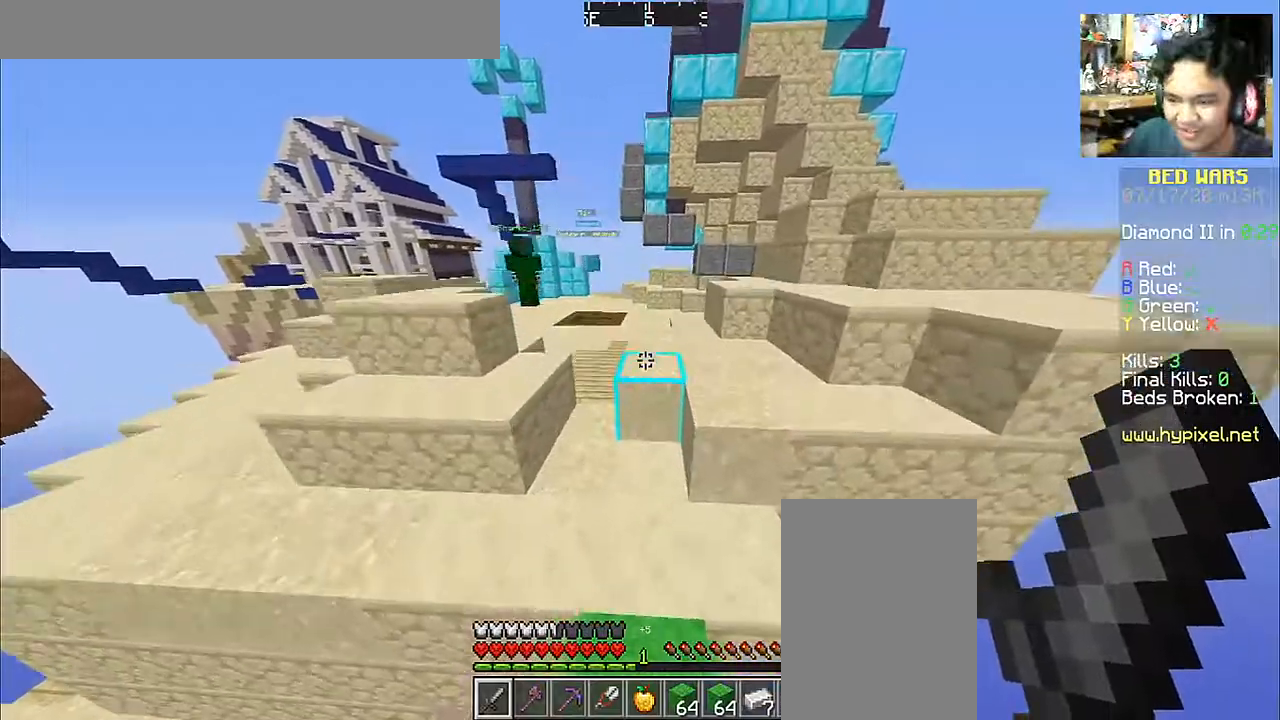
Gameplay with keyboard and mouse; each line is a JSON object with the keys and mouse buttons held at the frame after it. "events" lists presses ("down") and releases ("up") of "a", "d", "s", "space", "w", "mouse_left" and "mouse_right" between this image and that frame as [ms after this image, input, new state], when the widget could be followed in between. "mouse_left", "mouse_right" = the "left", "right" buttons of the "mouse" list. No other keys are recorded. Fast repeated clicks can show as one long hold. Mouse movement is not recorded.
{"keys": ["a", "space", "w"], "mouse": [], "events": [[83, "a", "up"], [383, "a", "down"]]}
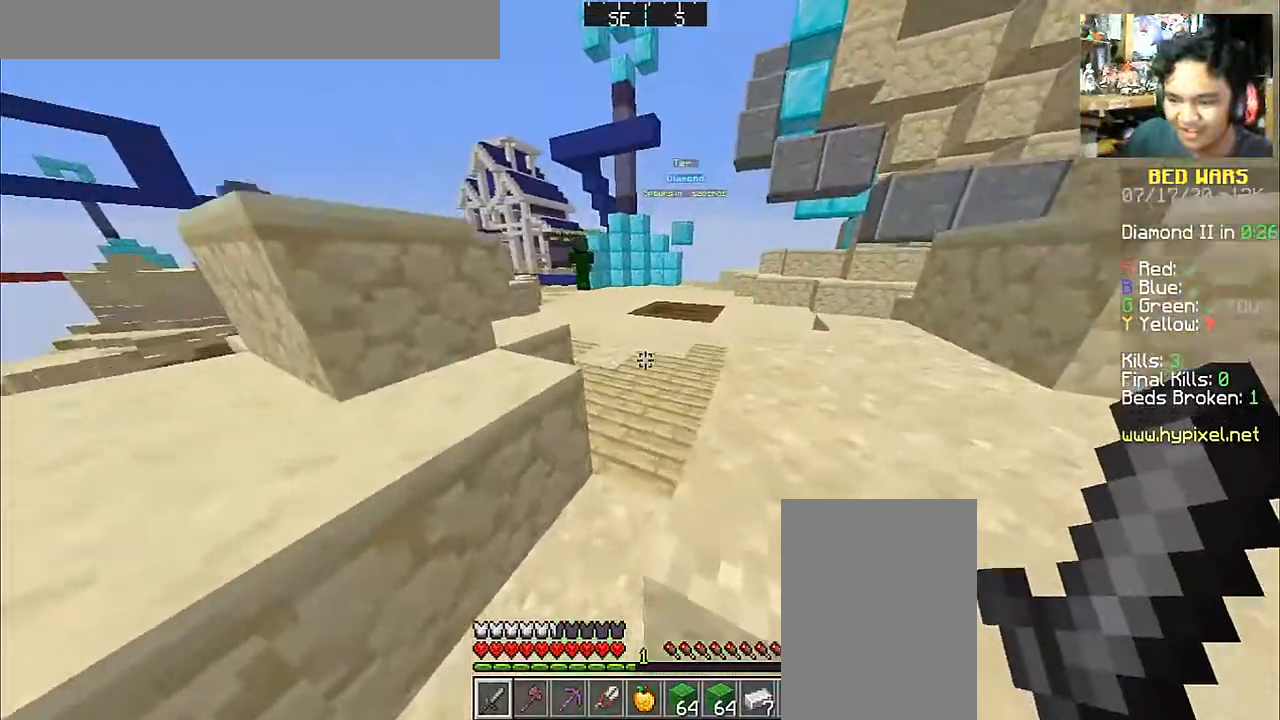
{"keys": ["d", "space", "w"], "mouse": [], "events": [[83, "a", "up"], [383, "d", "down"]]}
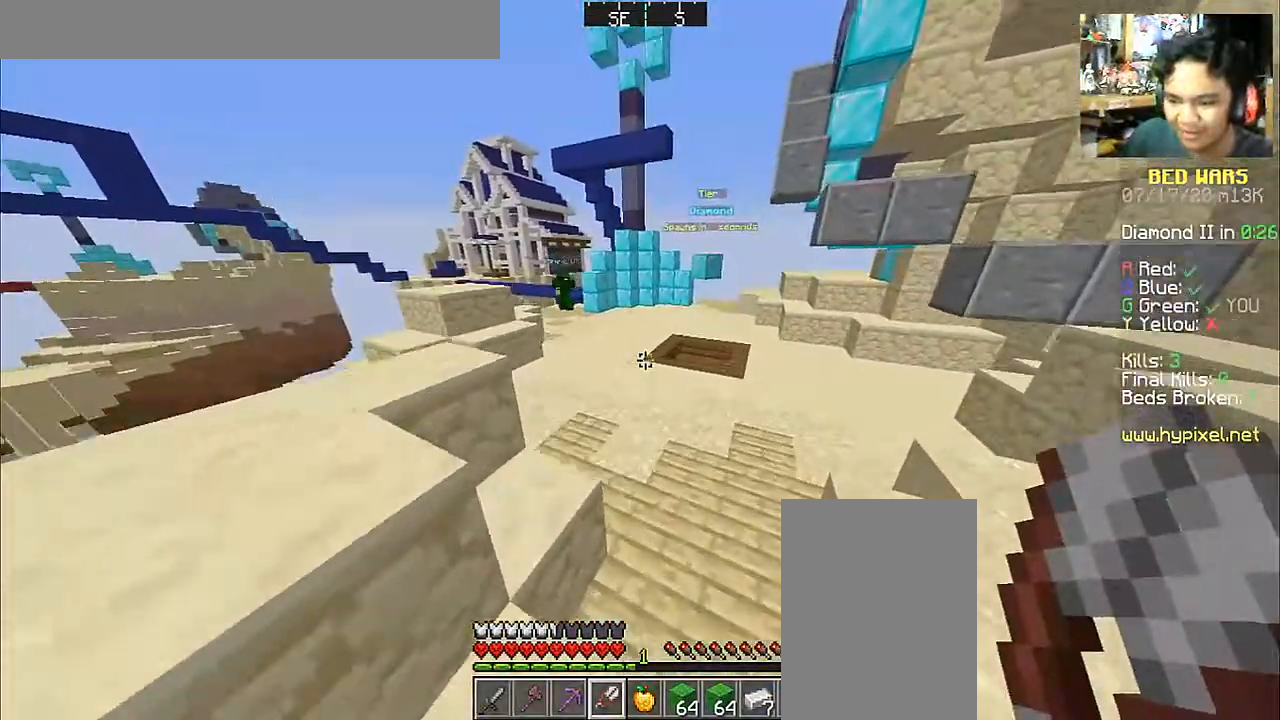
{"keys": ["space", "w"], "mouse": [], "events": [[150, "d", "up"]]}
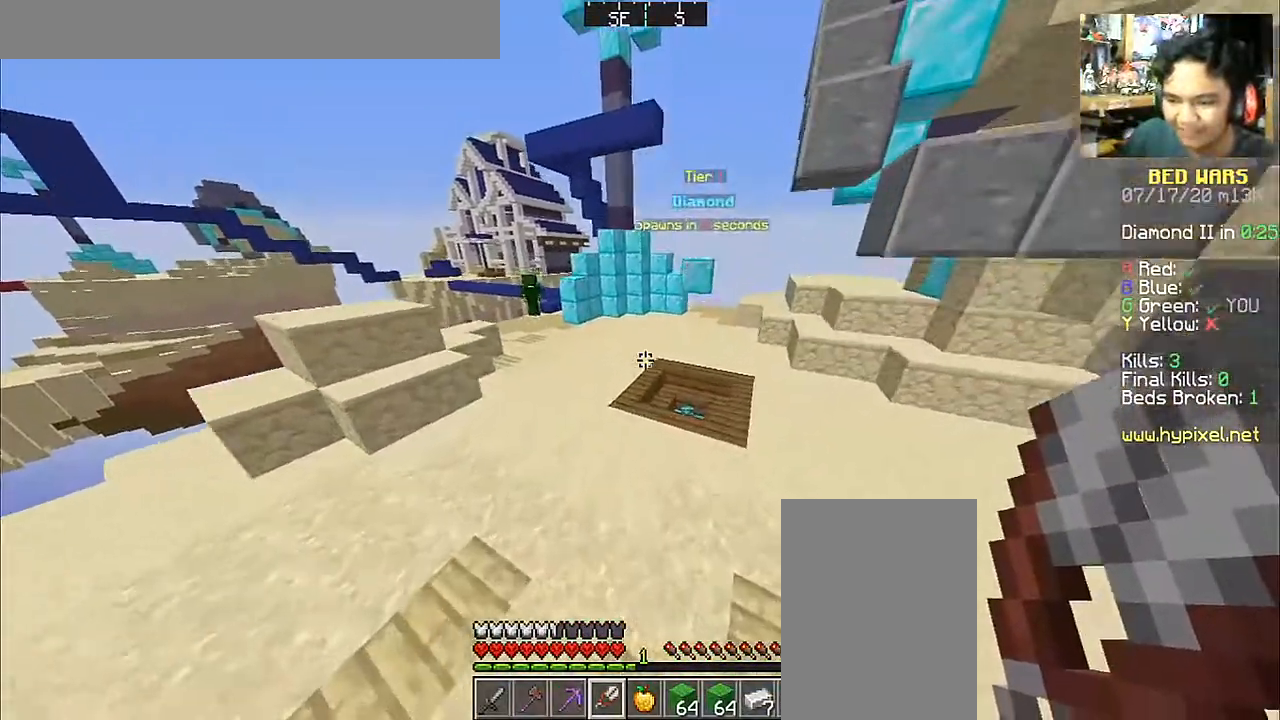
{"keys": ["s"], "mouse": [], "events": [[283, "space", "up"], [283, "w", "up"], [350, "mouse_right", "down"], [433, "mouse_right", "up"], [483, "s", "down"]]}
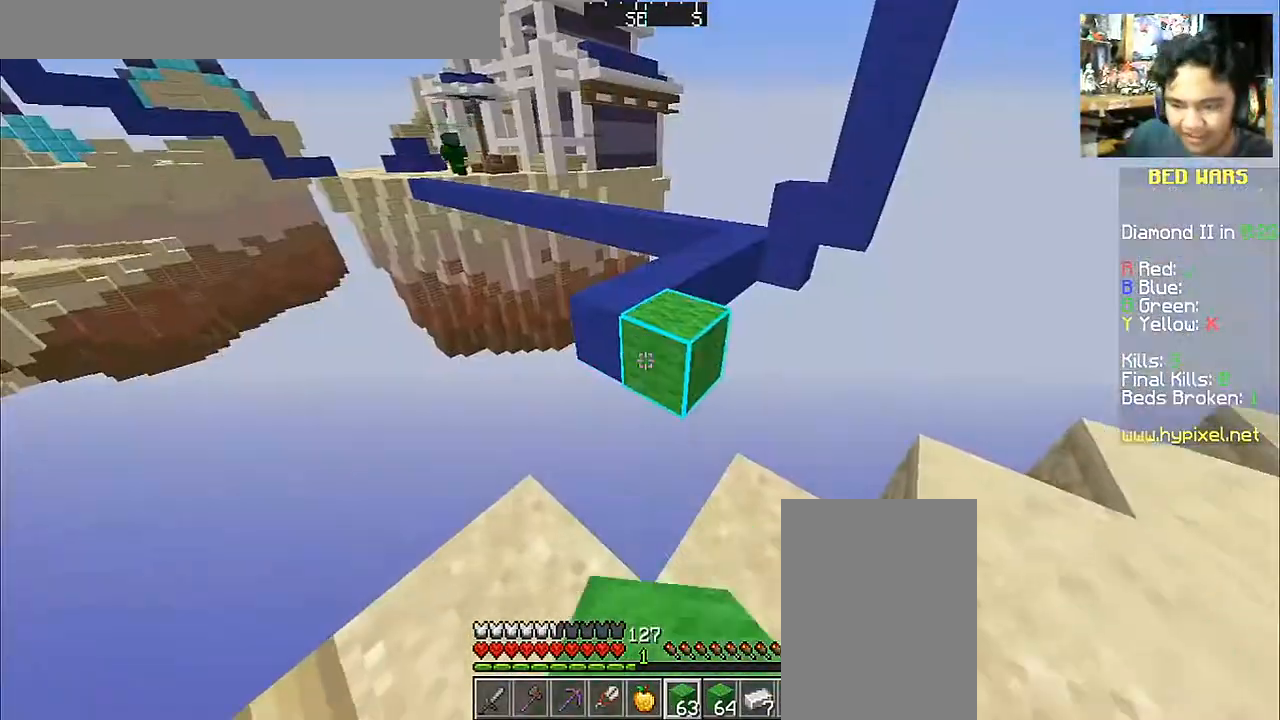
{"keys": [], "mouse": [], "events": [[33, "mouse_right", "down"], [83, "s", "up"], [133, "mouse_right", "up"], [283, "mouse_right", "down"], [383, "mouse_right", "up"]]}
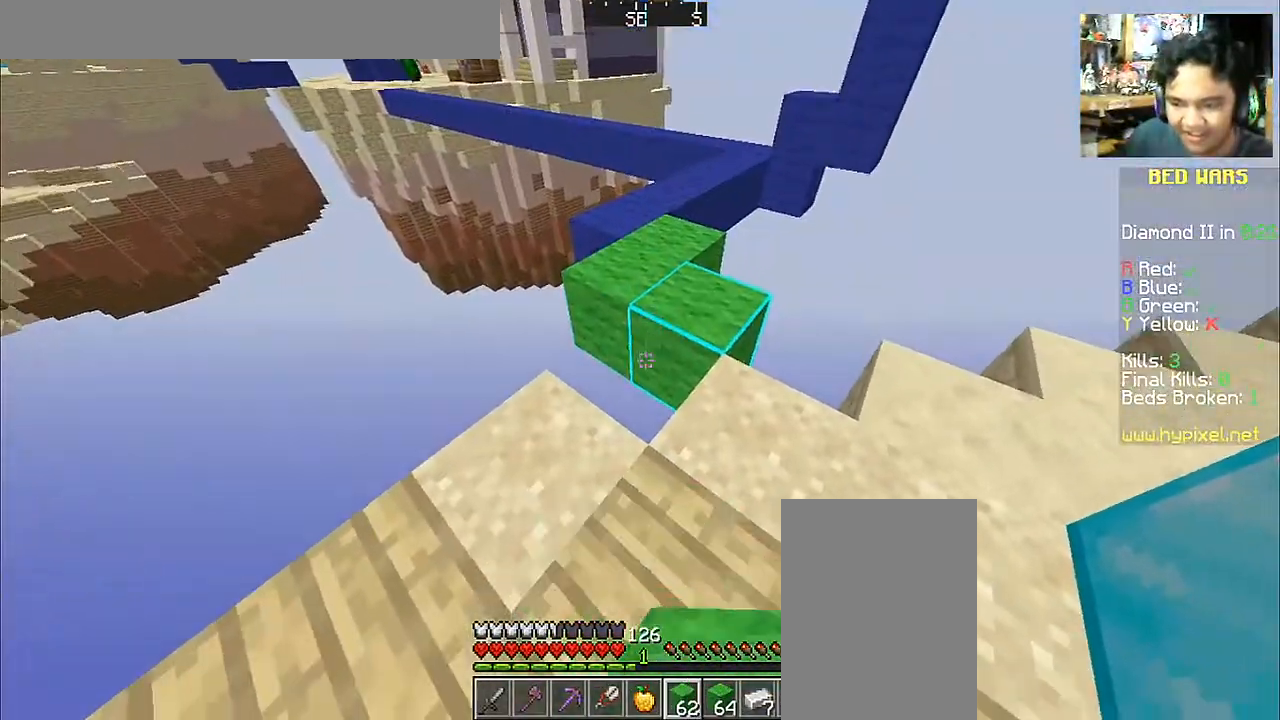
{"keys": ["w"], "mouse": [], "events": [[50, "mouse_right", "down"], [133, "mouse_right", "up"], [200, "w", "down"]]}
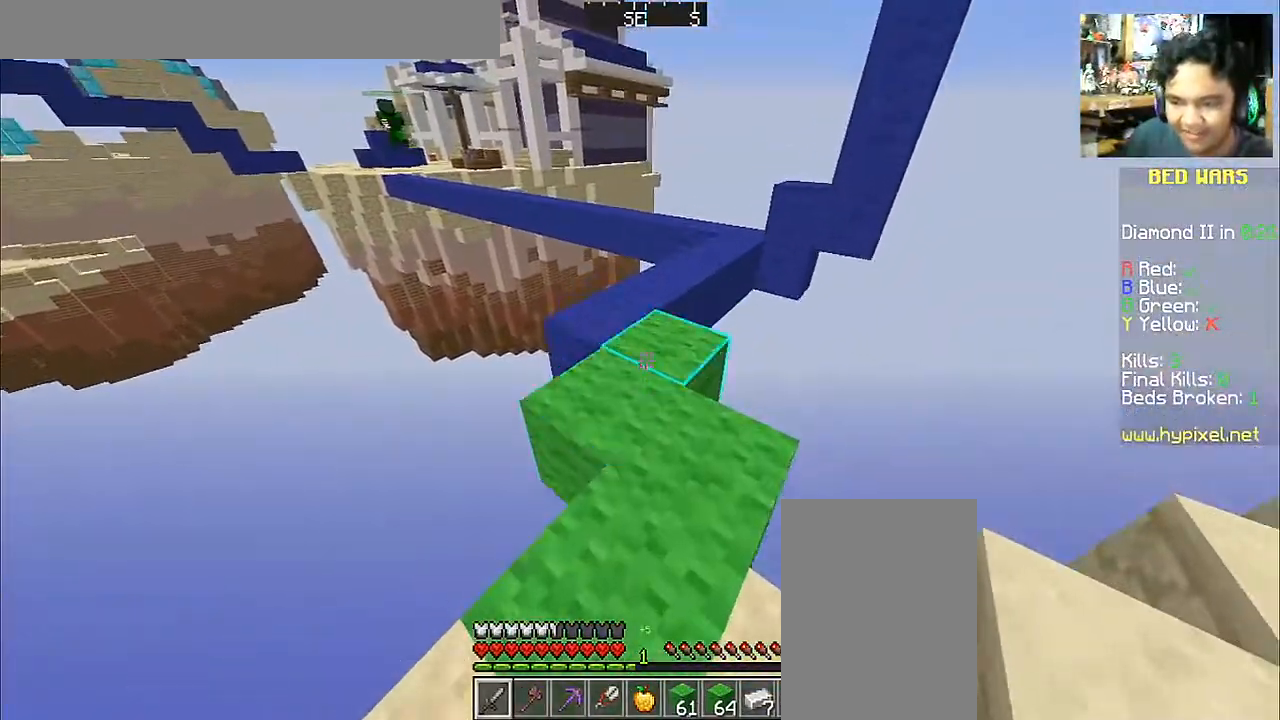
{"keys": ["w"], "mouse": [], "events": []}
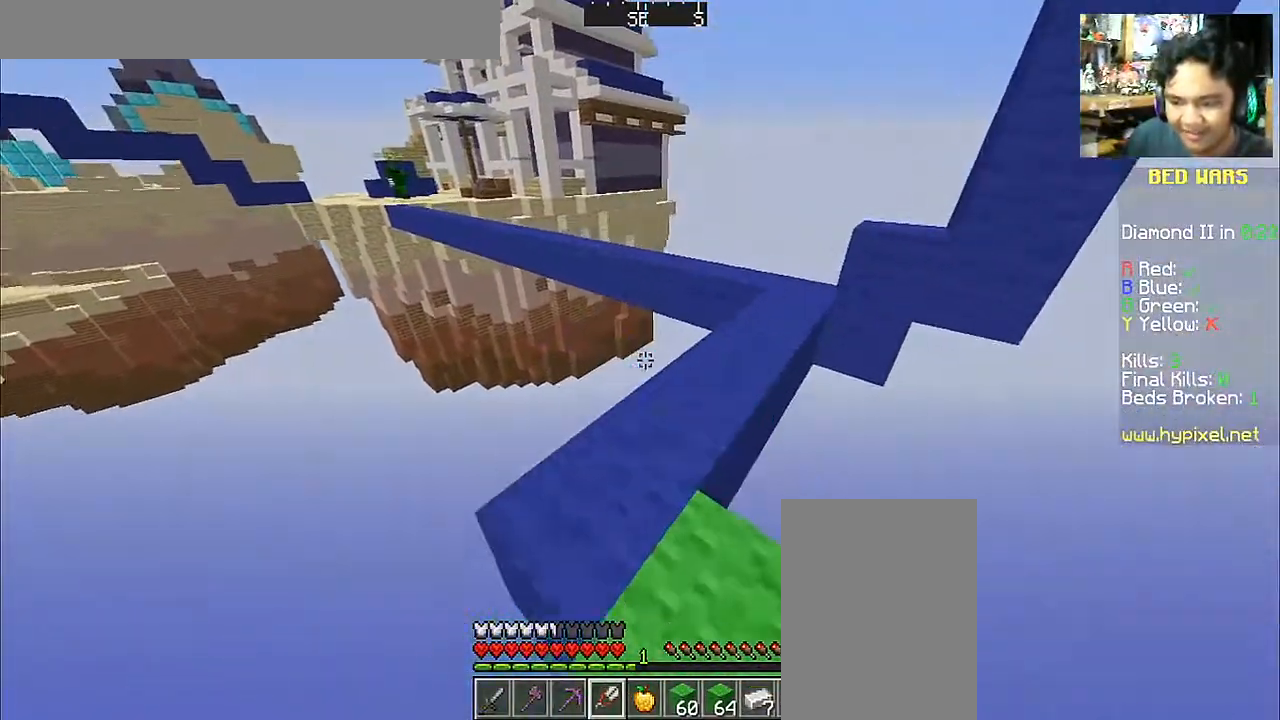
{"keys": ["w"], "mouse": [], "events": []}
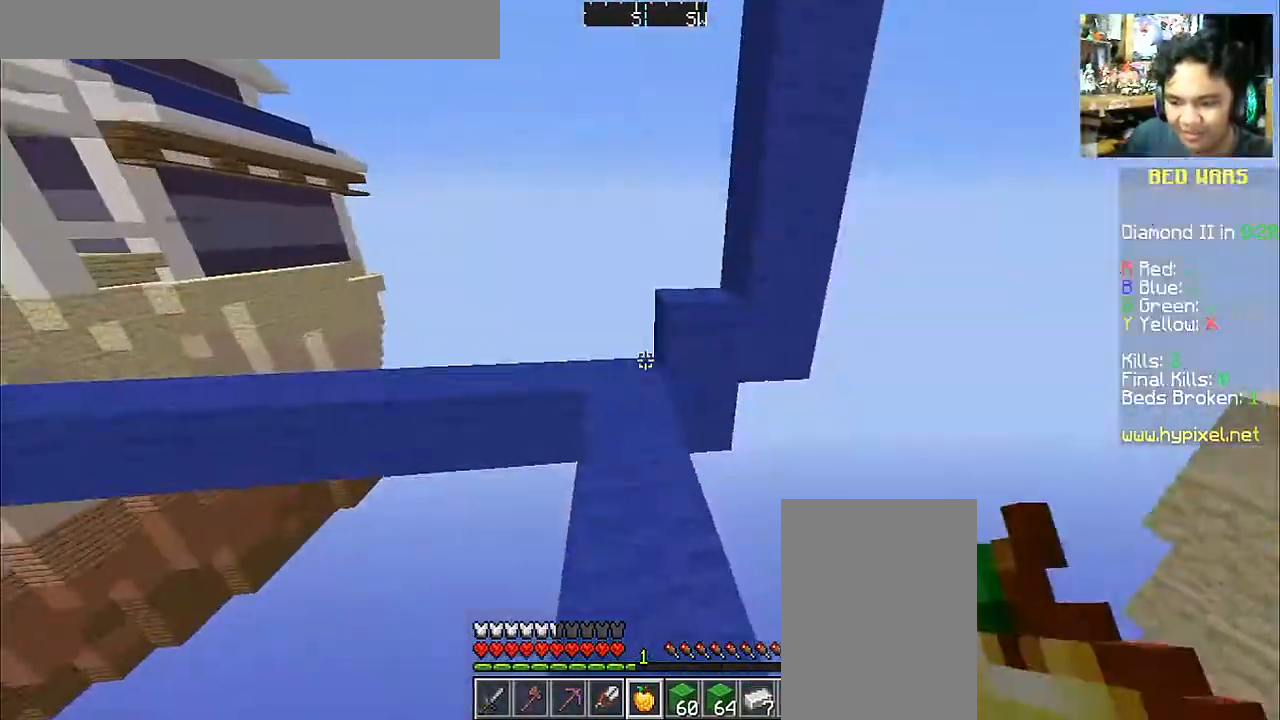
{"keys": ["w"], "mouse": [], "events": []}
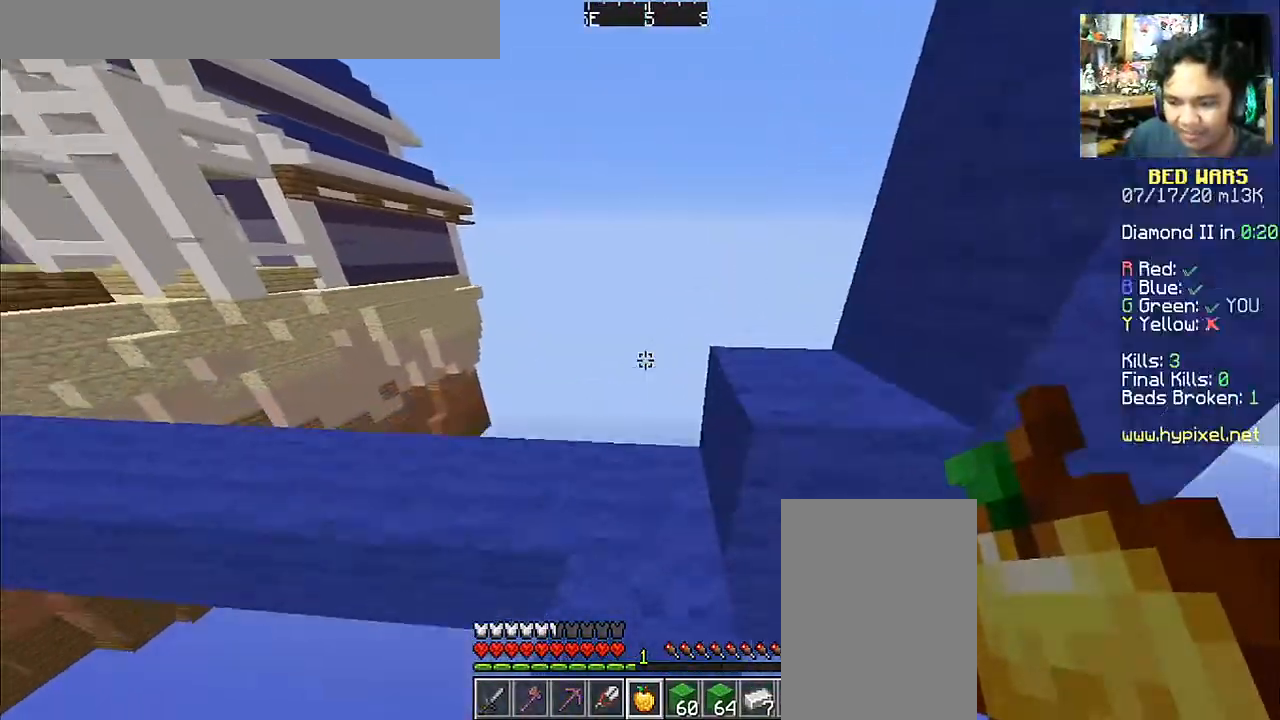
{"keys": [], "mouse": ["right"], "events": [[283, "w", "up"], [350, "mouse_right", "down"]]}
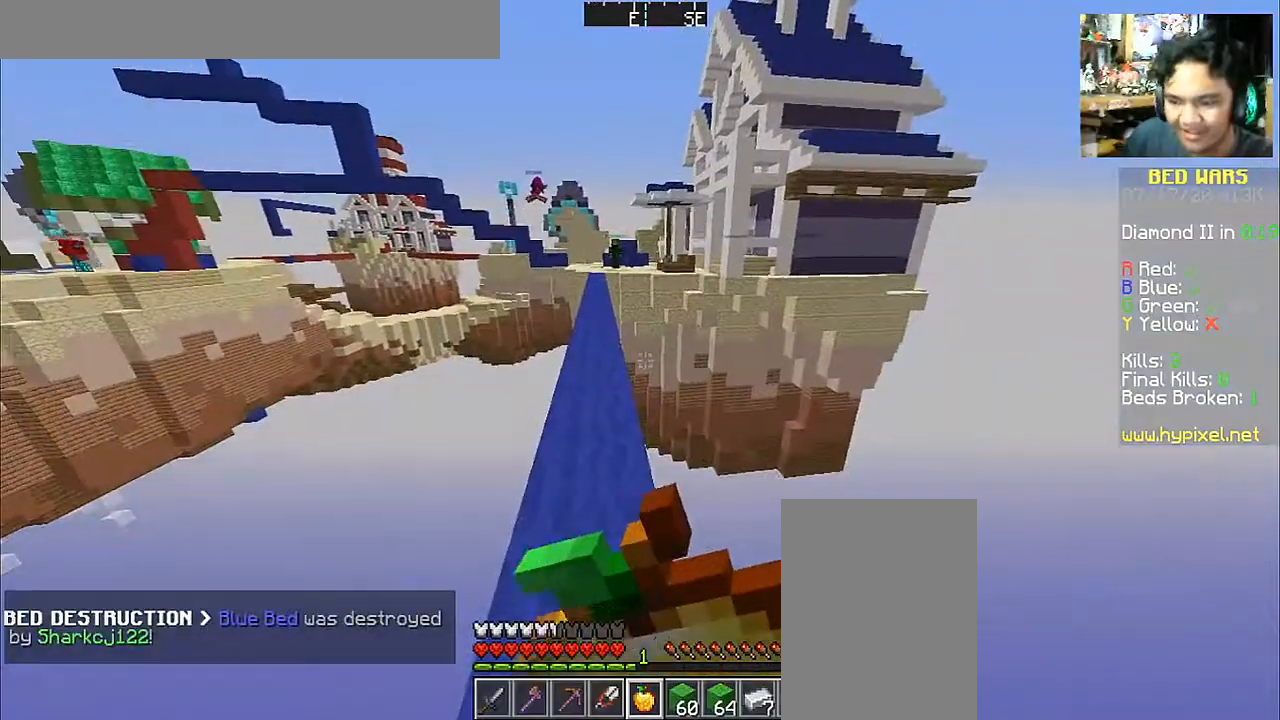
{"keys": ["w"], "mouse": ["right"], "events": [[50, "w", "down"], [300, "a", "down"], [450, "a", "up"]]}
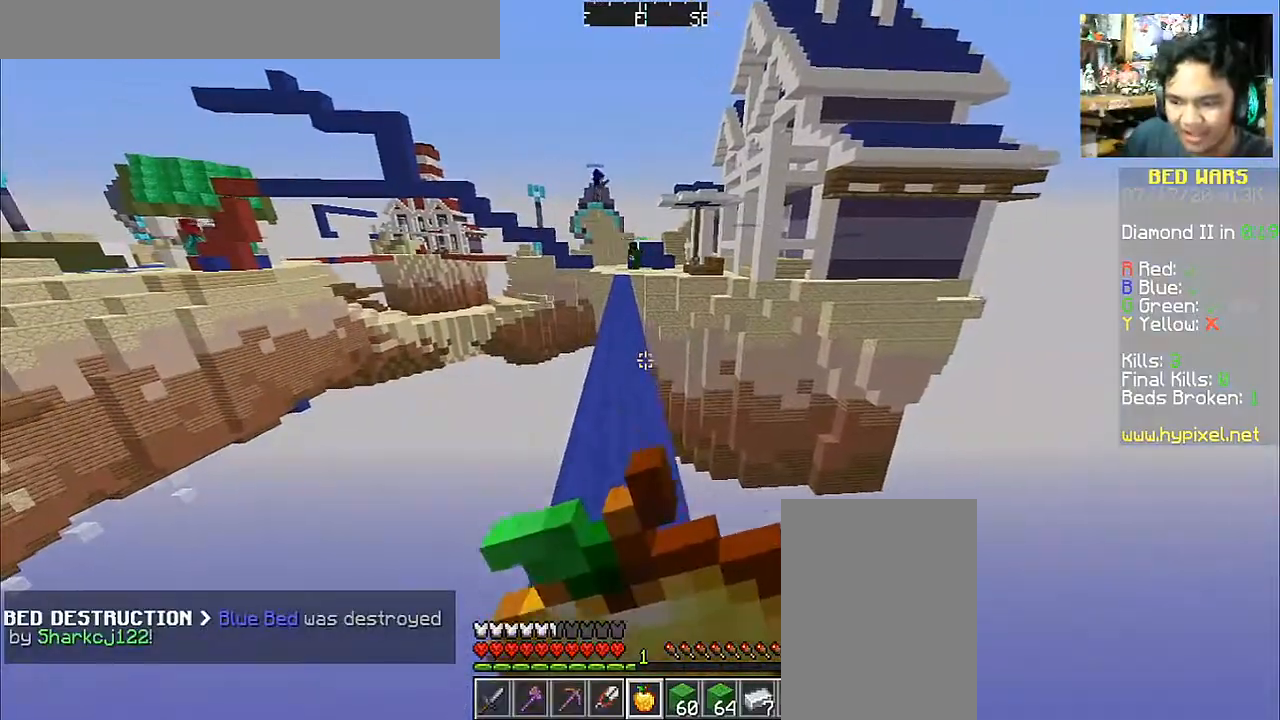
{"keys": ["w"], "mouse": ["right"], "events": []}
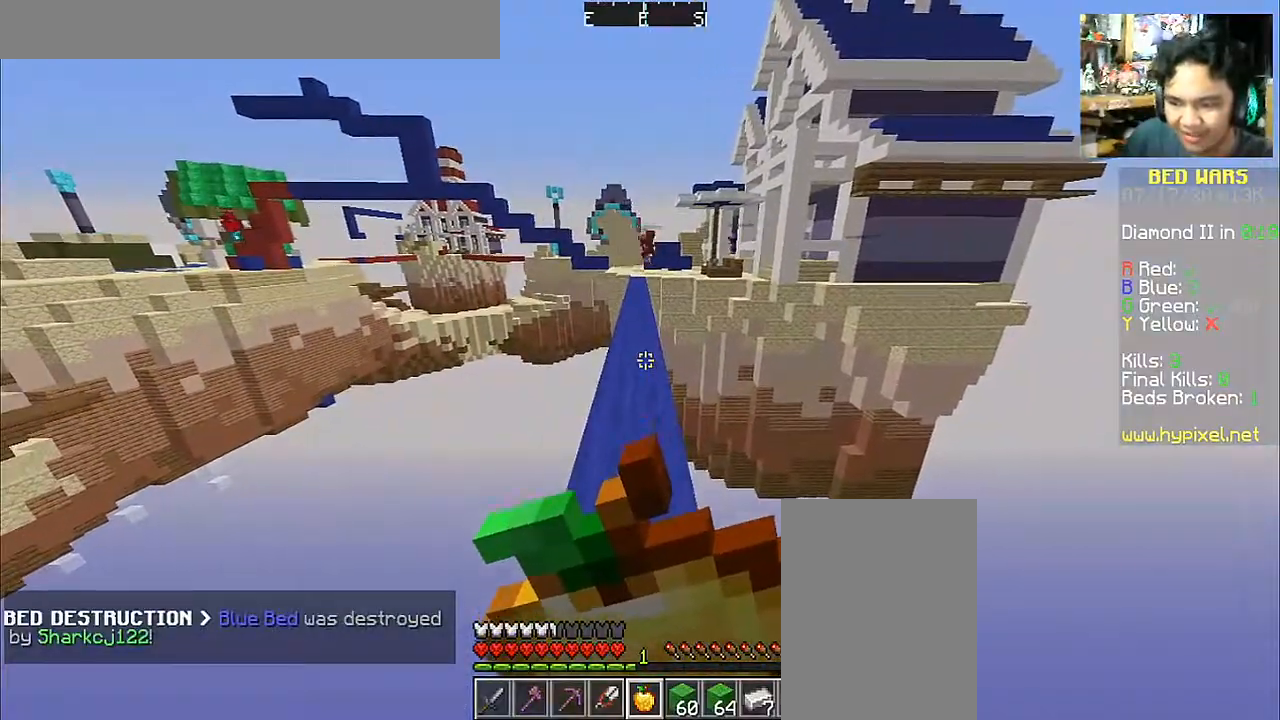
{"keys": ["w"], "mouse": ["right"], "events": []}
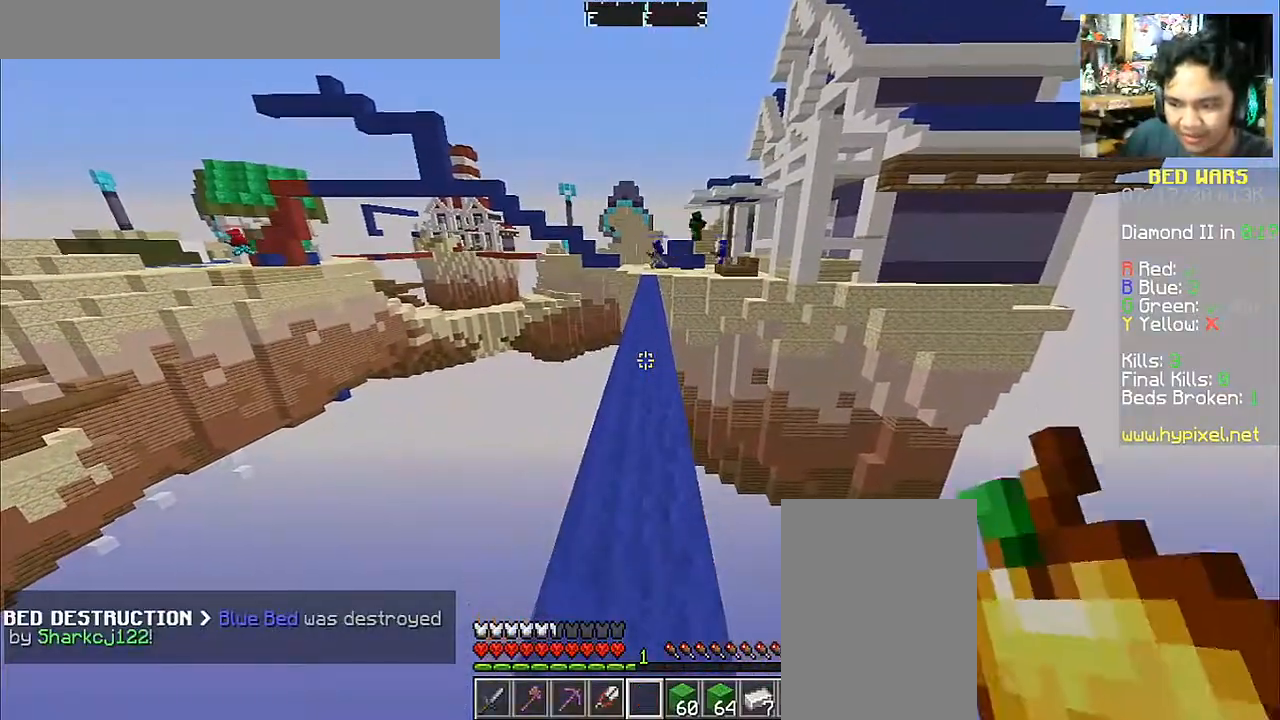
{"keys": ["space", "w"], "mouse": [], "events": [[200, "mouse_right", "up"], [500, "space", "down"]]}
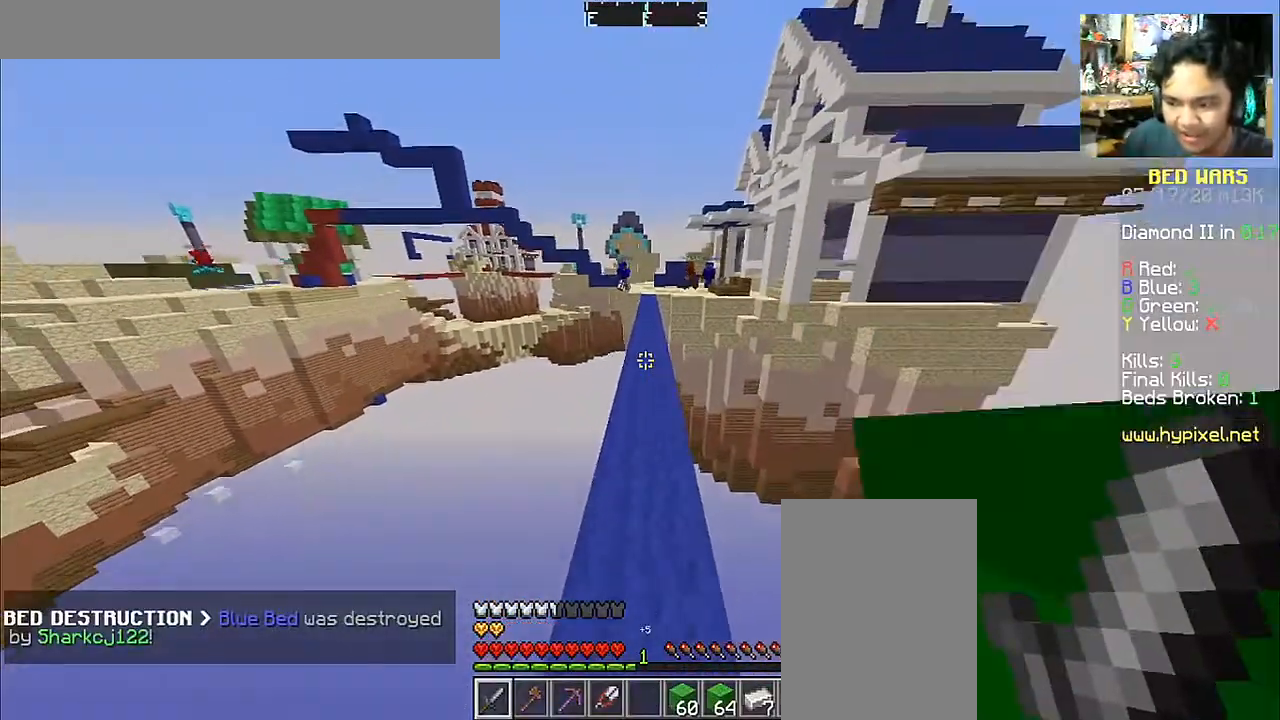
{"keys": ["space", "w"], "mouse": [], "events": []}
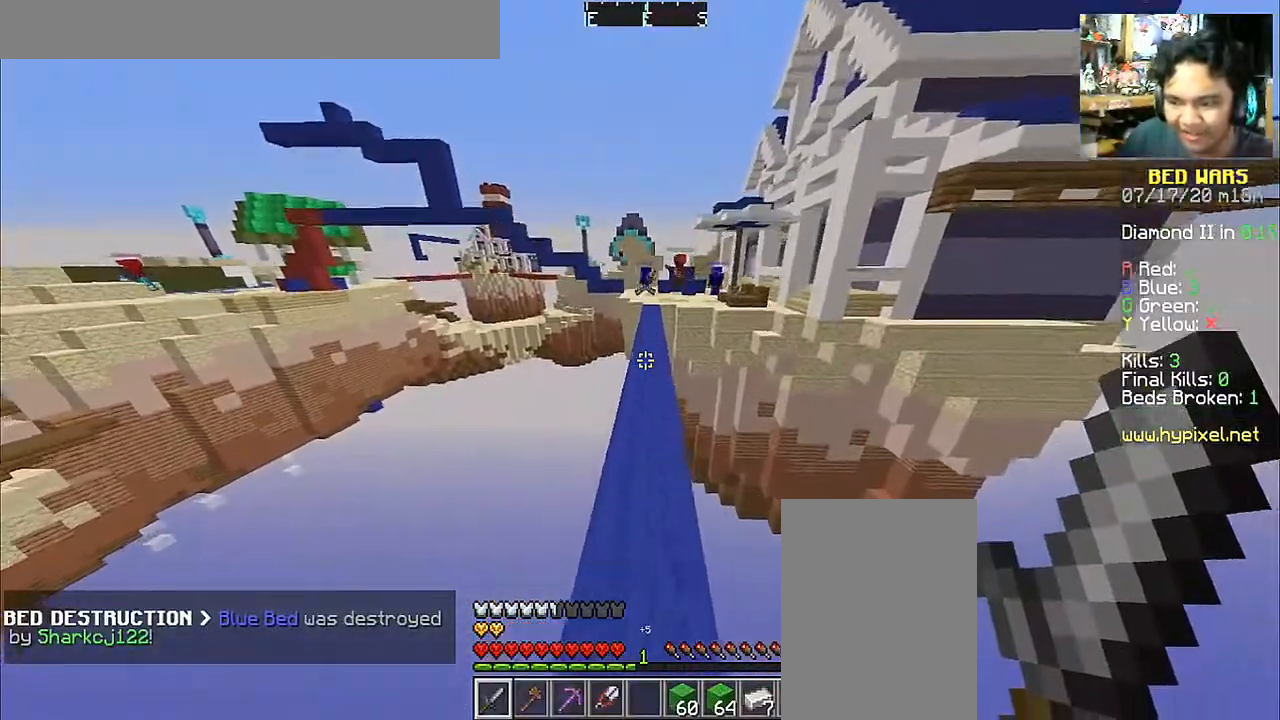
{"keys": ["space", "w"], "mouse": ["left"], "events": [[150, "mouse_left", "down"], [250, "mouse_left", "up"], [400, "mouse_left", "down"]]}
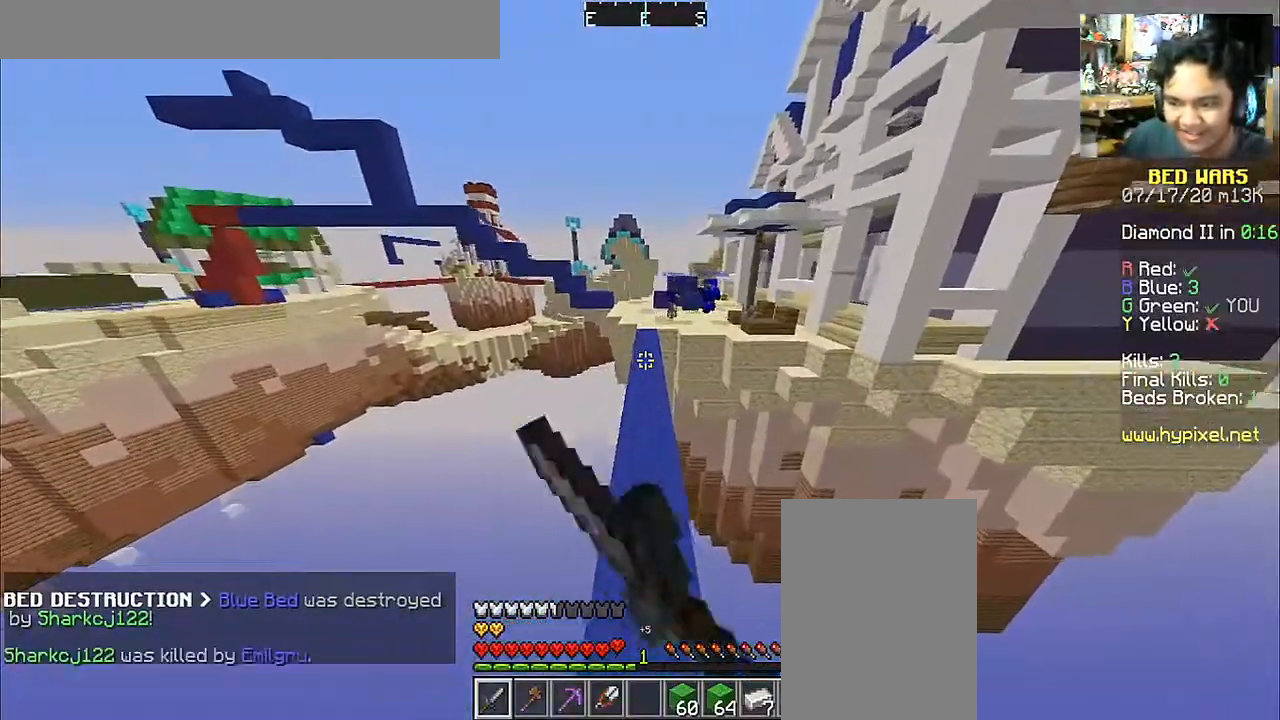
{"keys": ["space", "w"], "mouse": ["left"], "events": [[50, "mouse_left", "up"], [200, "mouse_left", "down"], [300, "mouse_left", "up"], [400, "mouse_left", "down"]]}
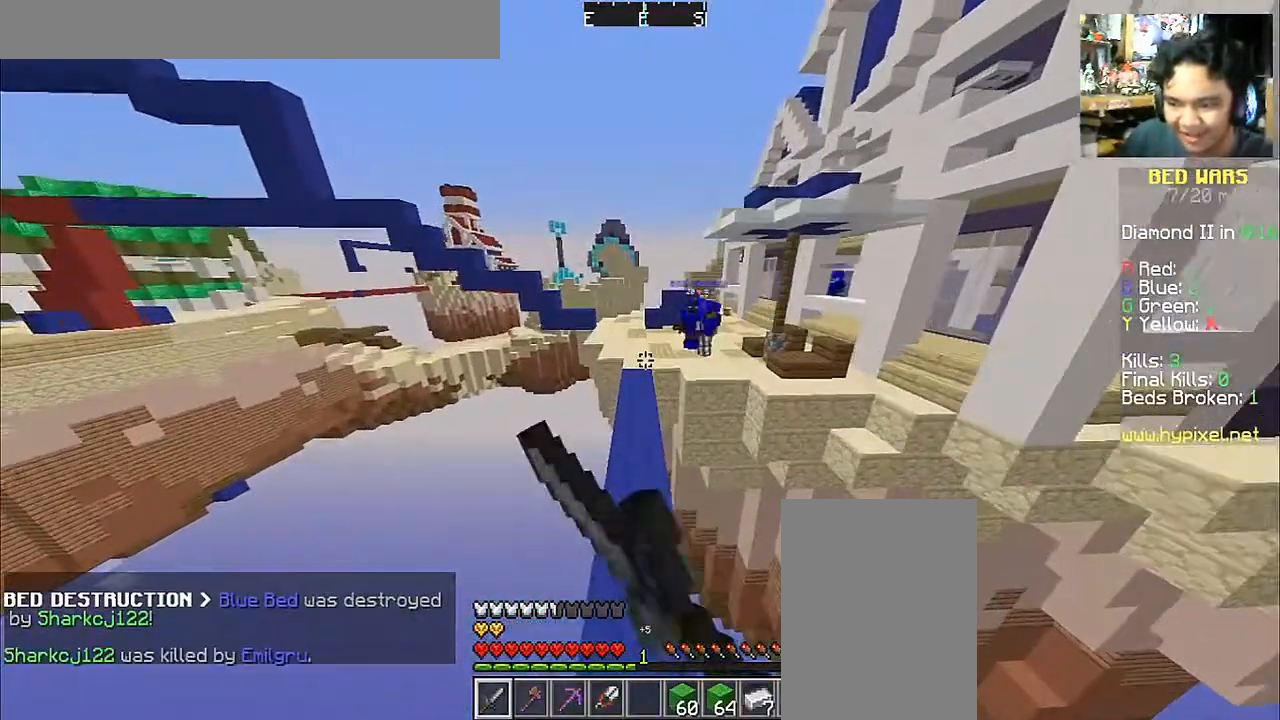
{"keys": ["space", "w"], "mouse": ["left"], "events": [[50, "mouse_left", "up"], [133, "mouse_left", "down"], [250, "mouse_left", "up"], [350, "mouse_left", "down"], [433, "a", "down"], [433, "mouse_left", "up"], [500, "a", "up"], [500, "mouse_left", "down"]]}
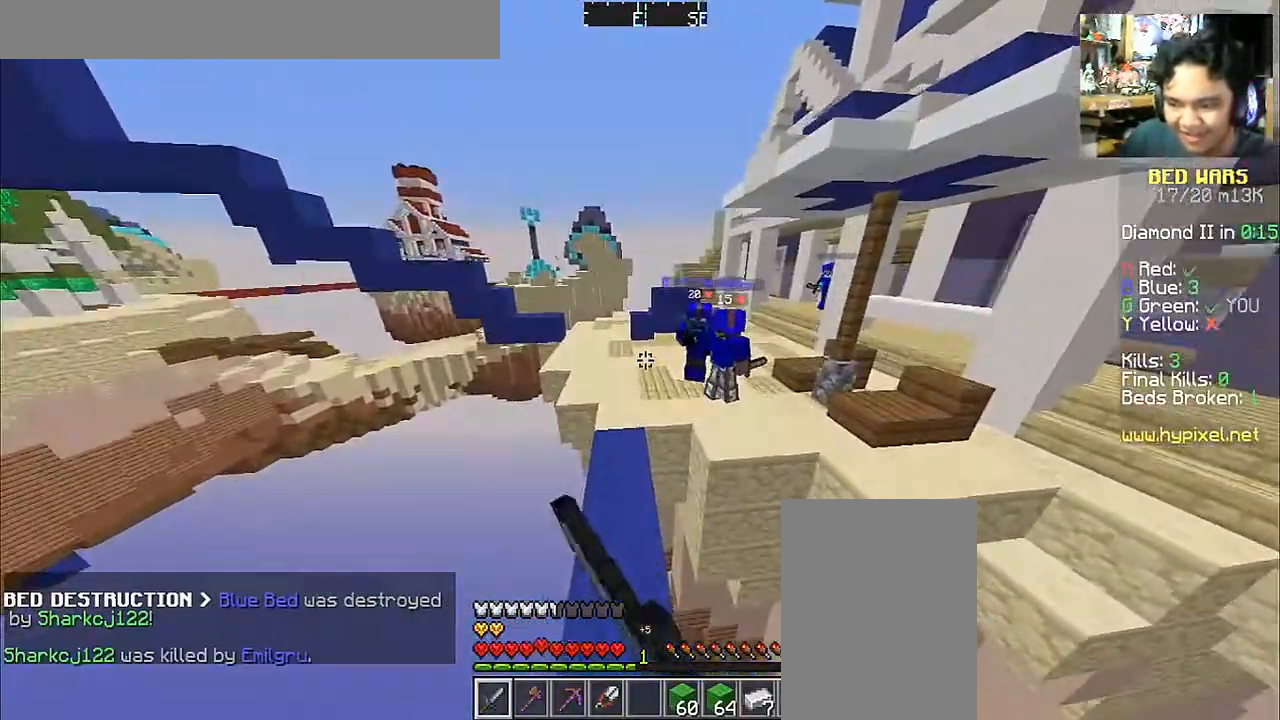
{"keys": ["a", "space", "w"], "mouse": [], "events": [[83, "mouse_left", "up"], [183, "mouse_left", "down"], [300, "mouse_left", "up"], [350, "a", "down"], [400, "mouse_left", "down"], [450, "mouse_left", "up"]]}
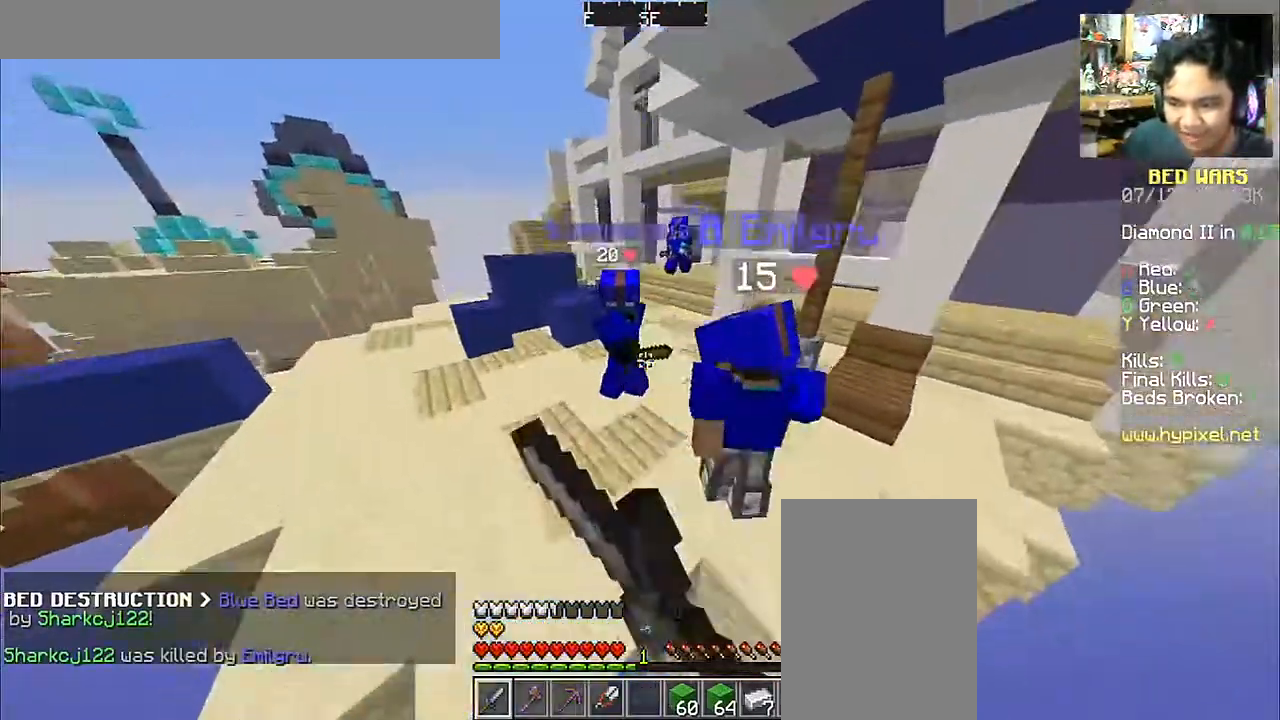
{"keys": ["a", "space", "w"], "mouse": ["left"], "events": [[33, "mouse_left", "down"], [133, "mouse_left", "up"], [183, "mouse_left", "down"], [283, "mouse_left", "up"], [333, "mouse_left", "down"], [450, "mouse_left", "up"], [500, "mouse_left", "down"]]}
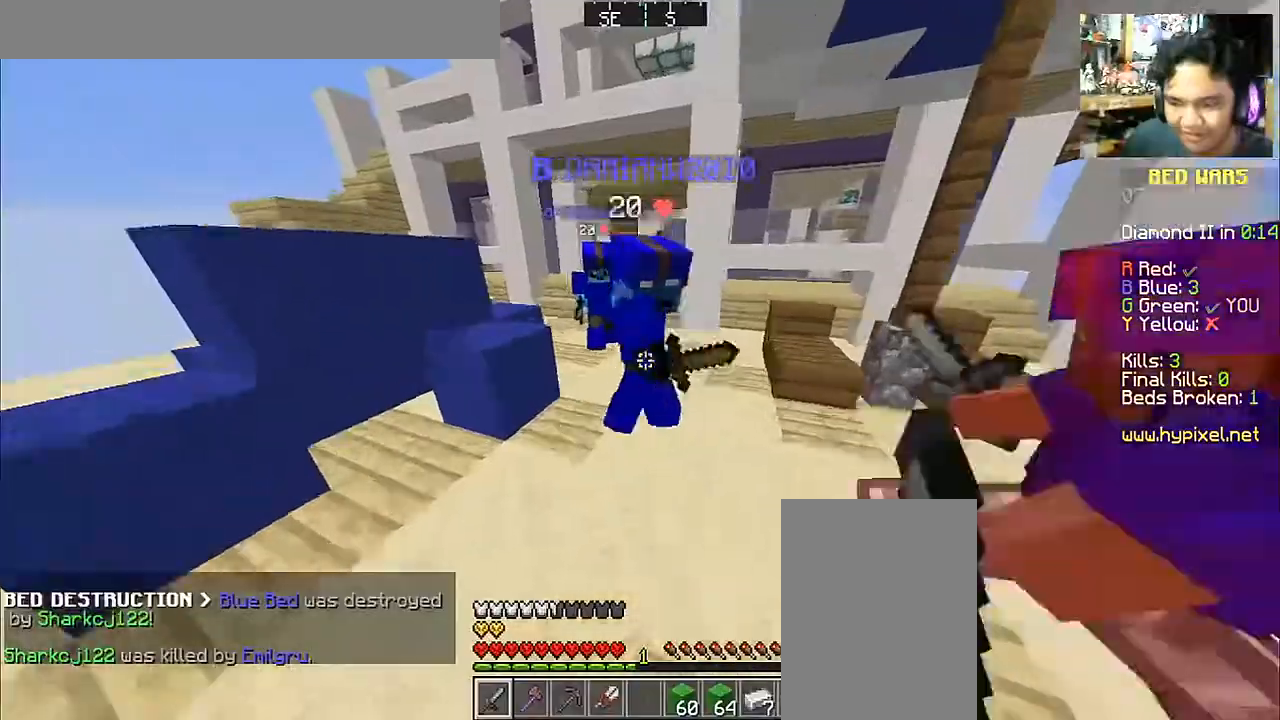
{"keys": ["a", "space", "w"], "mouse": ["left"], "events": [[17, "a", "up"], [100, "mouse_left", "up"], [150, "mouse_left", "down"], [233, "mouse_left", "up"], [283, "mouse_left", "down"], [400, "a", "down"], [400, "mouse_left", "up"], [483, "mouse_left", "down"]]}
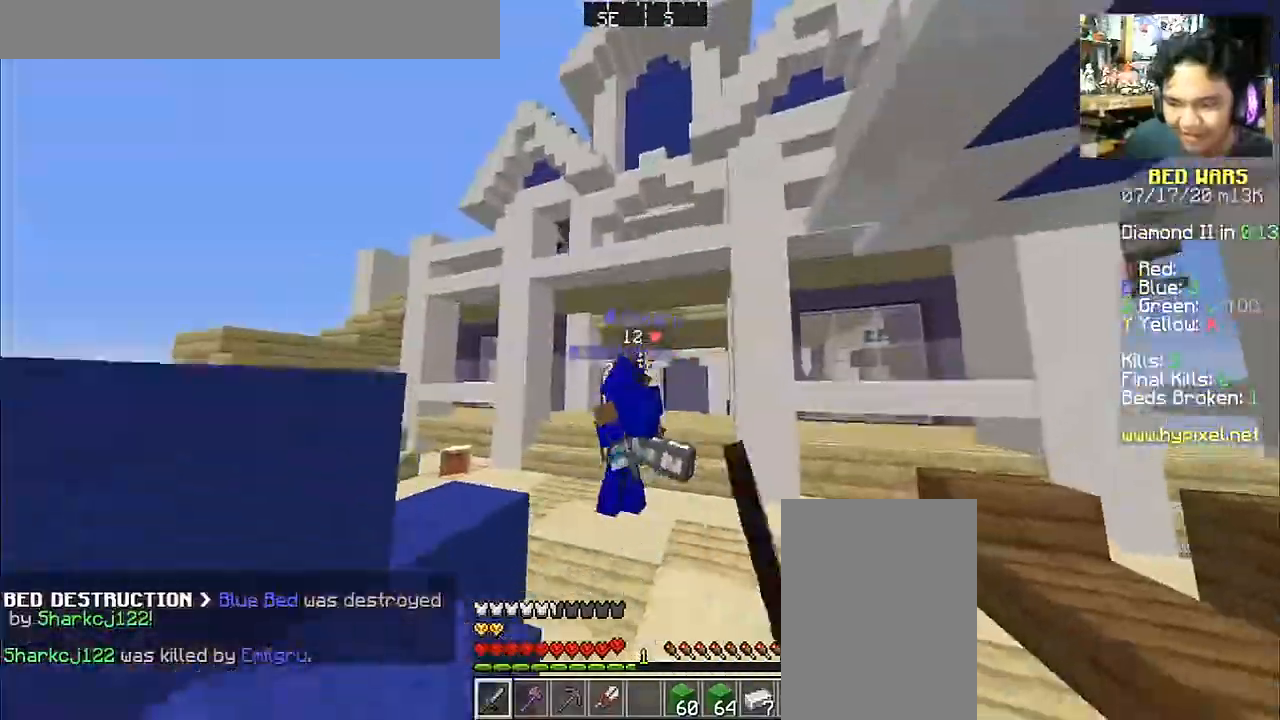
{"keys": ["d", "space", "w"], "mouse": ["left"], "events": [[33, "a", "up"], [100, "mouse_left", "up"], [133, "mouse_left", "down"], [183, "d", "down"], [250, "mouse_left", "up"], [283, "mouse_left", "down"], [383, "mouse_left", "up"], [450, "mouse_left", "down"]]}
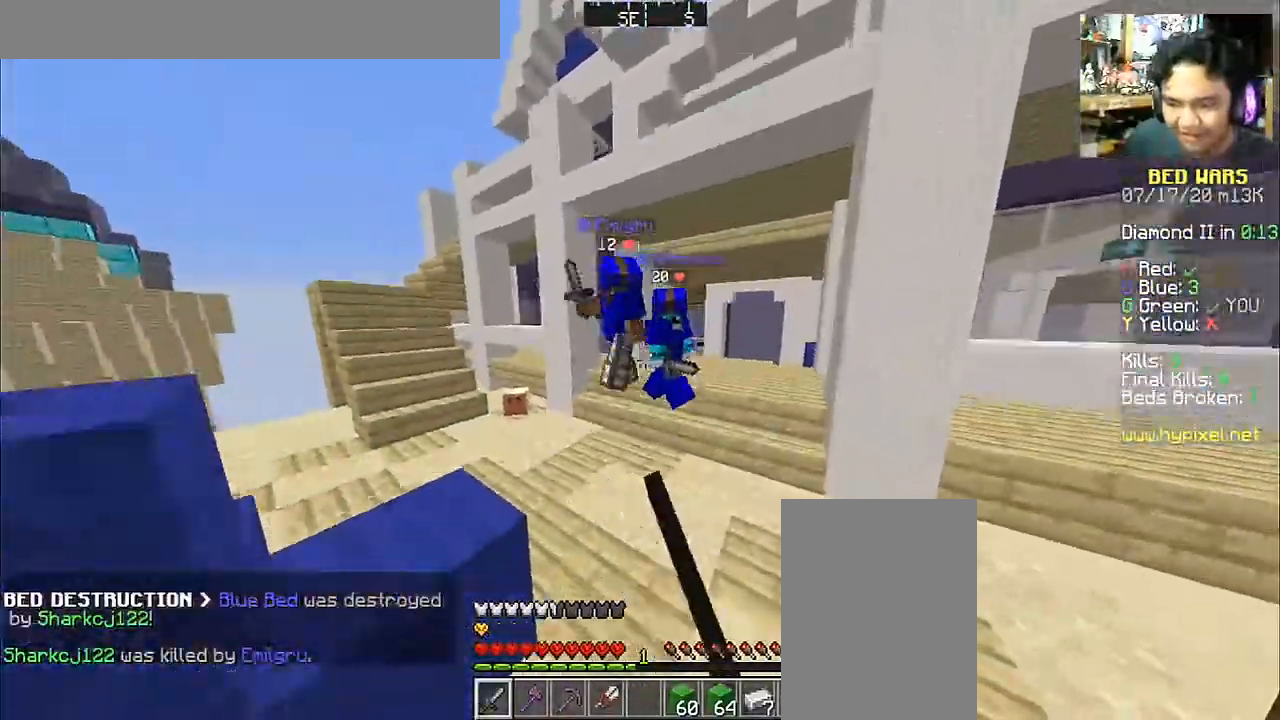
{"keys": ["w"], "mouse": ["left"], "events": [[50, "mouse_left", "up"], [83, "mouse_left", "down"], [183, "mouse_left", "up"], [283, "d", "up"], [283, "mouse_left", "down"], [283, "space", "up"], [383, "mouse_left", "up"], [433, "mouse_left", "down"]]}
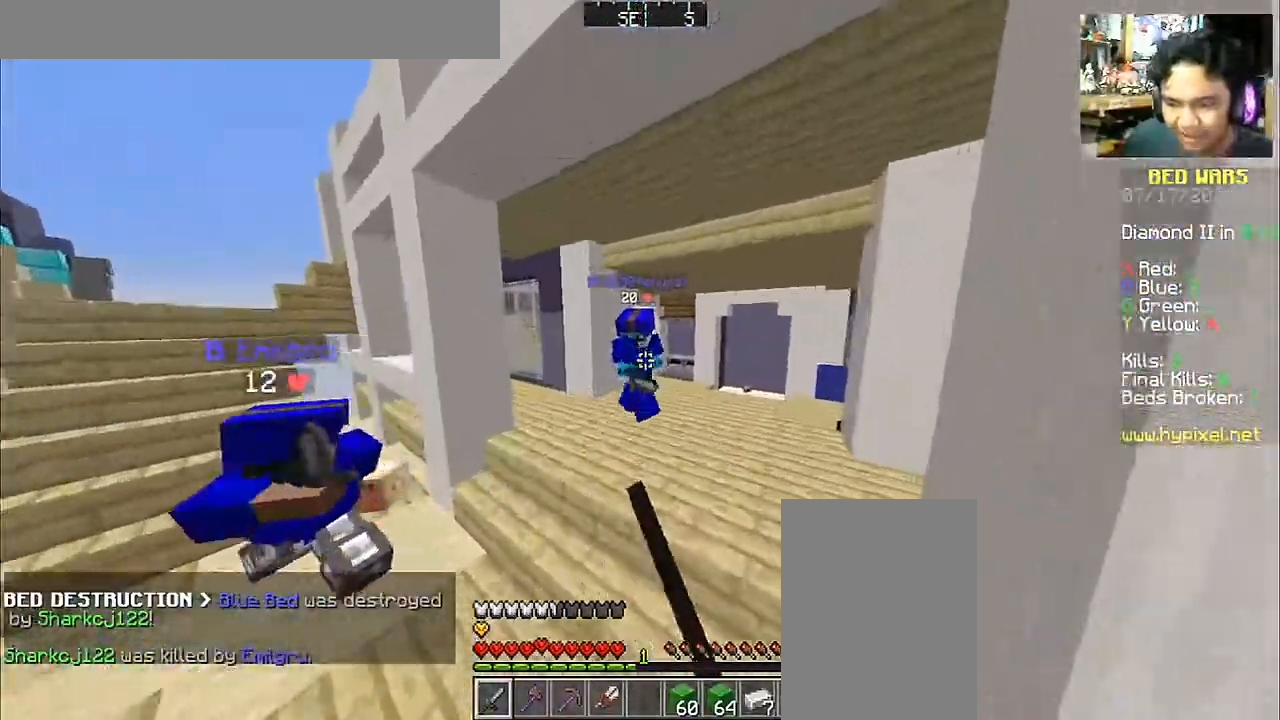
{"keys": ["w"], "mouse": ["left"], "events": [[33, "mouse_left", "up"], [133, "d", "down"], [133, "mouse_left", "down"], [183, "d", "up"], [233, "mouse_left", "up"], [283, "mouse_left", "down"], [383, "mouse_left", "up"], [433, "mouse_left", "down"]]}